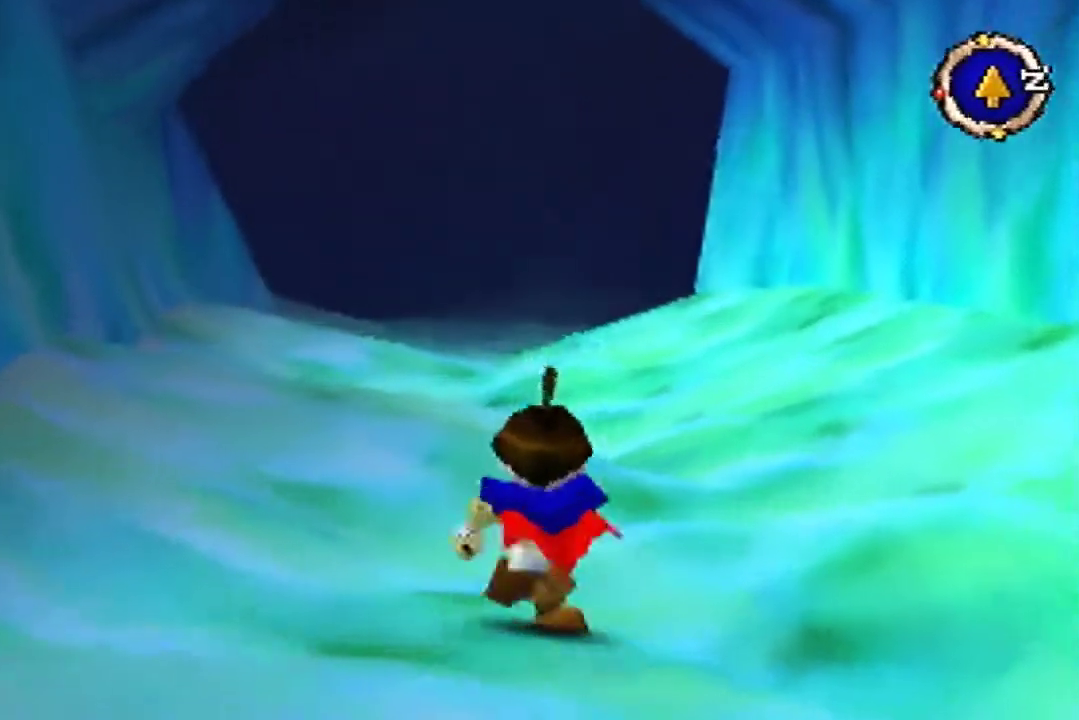
Gameplay with a controller (Nintendo layout); each line is a JSON object with the inputs held at the frame after it. "events" lists button and stick changes between this image and that frame as [ms after this image, input, new state], when the widget could be followed in between. Not read: L3 R3.
{"buttons": [], "left_stick": "up", "events": []}
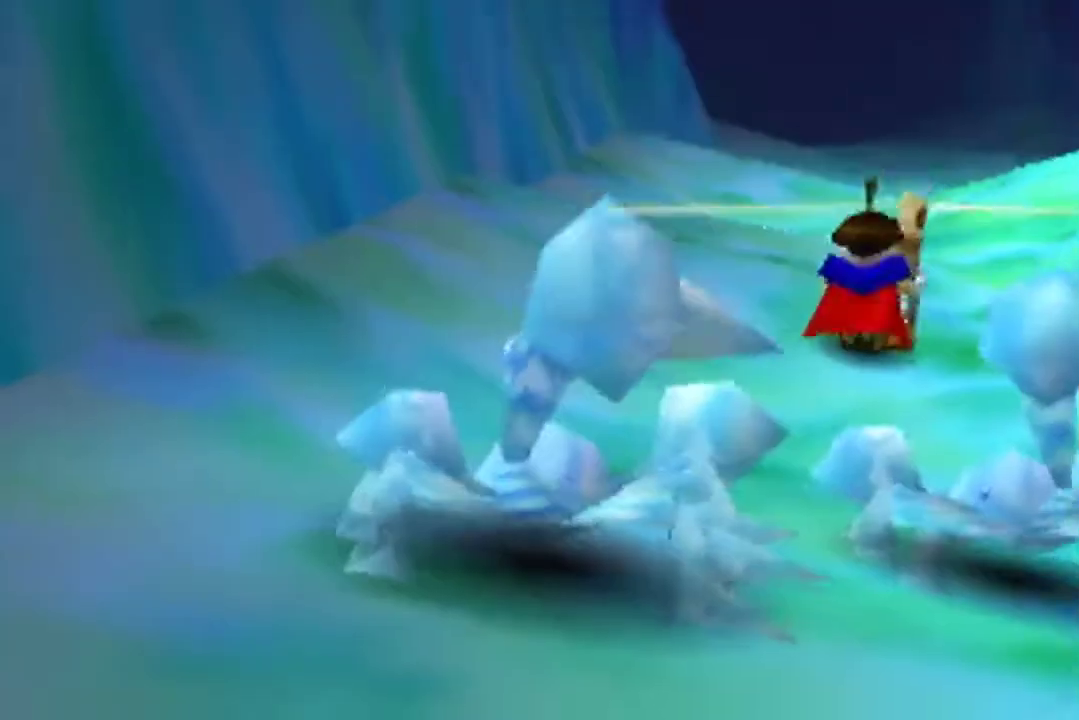
{"buttons": [], "left_stick": "up-left", "events": [[467, "left_stick", "up-left"]]}
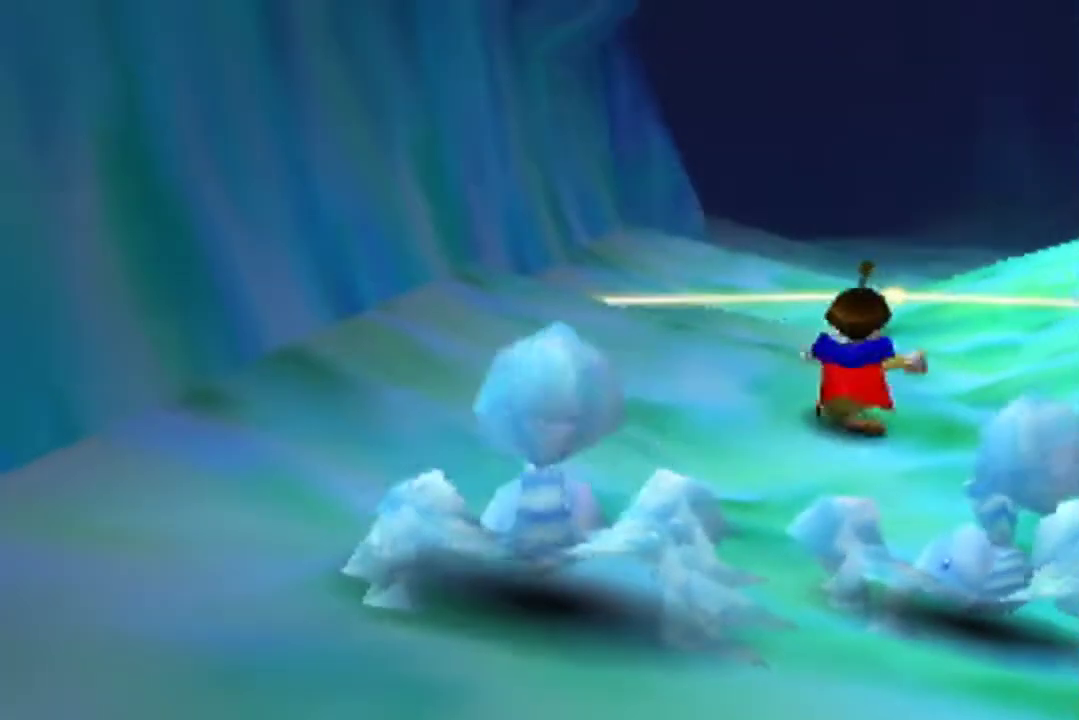
{"buttons": [], "left_stick": "center", "events": [[167, "left_stick", "center"]]}
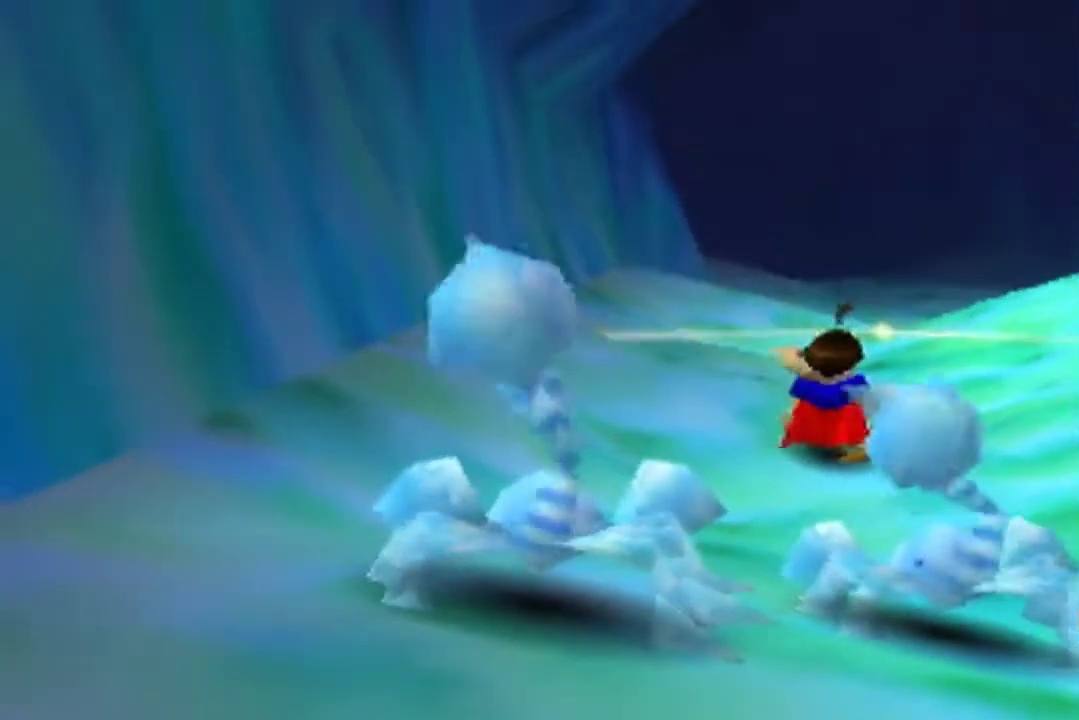
{"buttons": [], "left_stick": "down-right", "events": [[133, "left_stick", "down-right"]]}
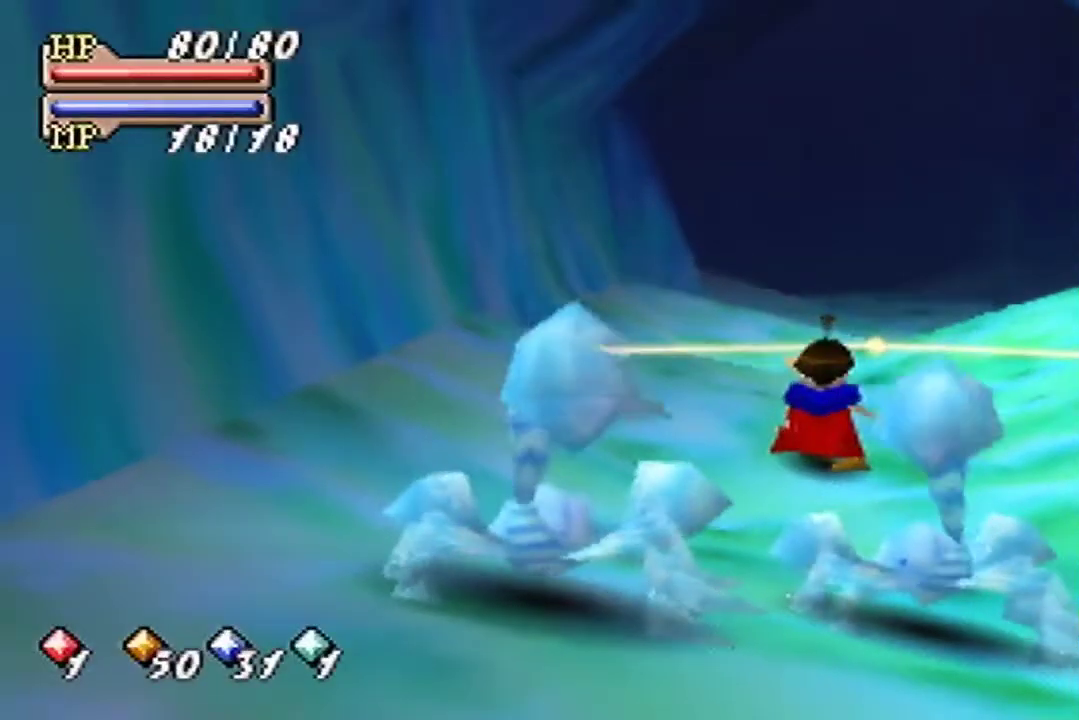
{"buttons": [], "left_stick": "down-right"}
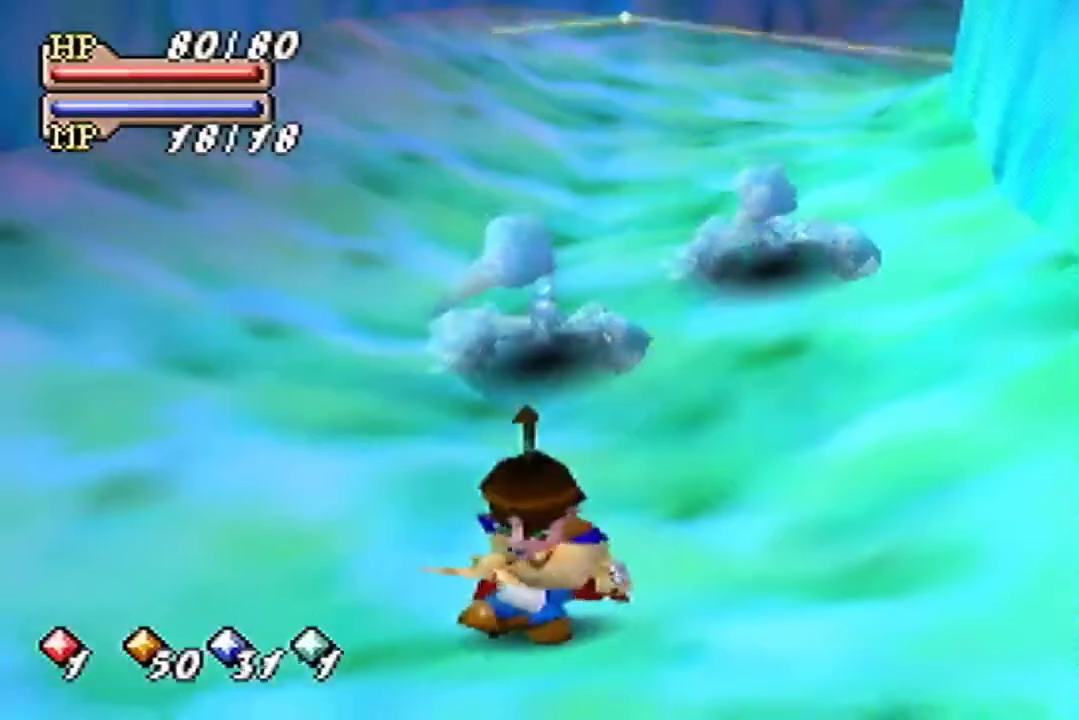
{"buttons": [], "left_stick": "down", "events": [[400, "left_stick", "down"]]}
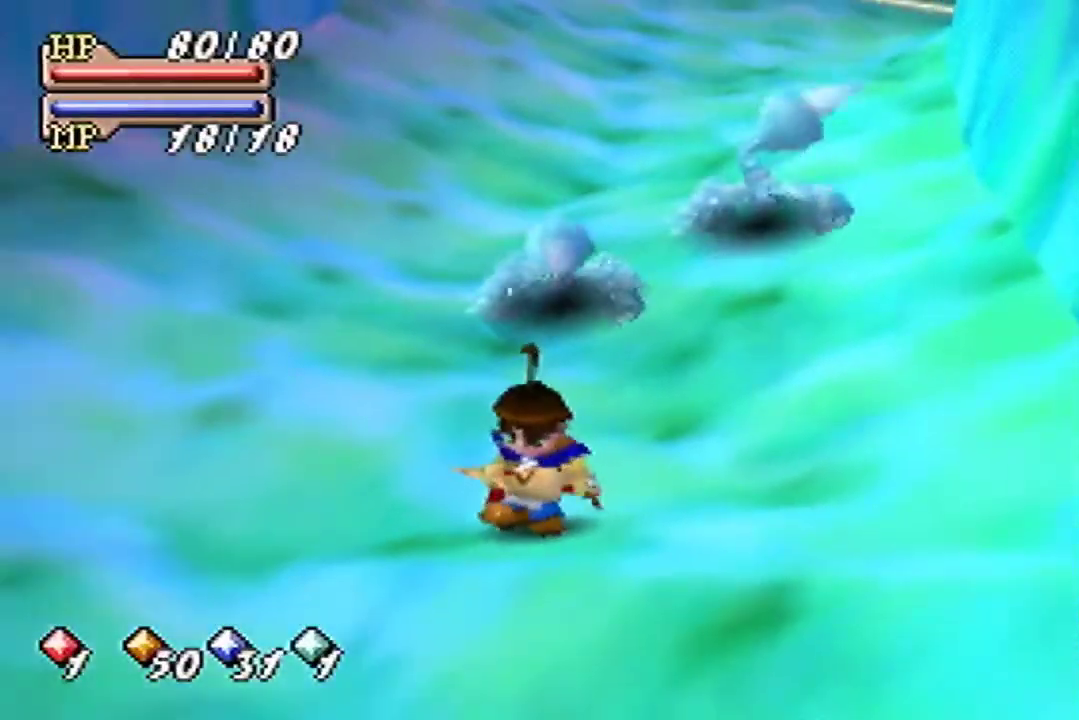
{"buttons": [], "left_stick": "down", "events": []}
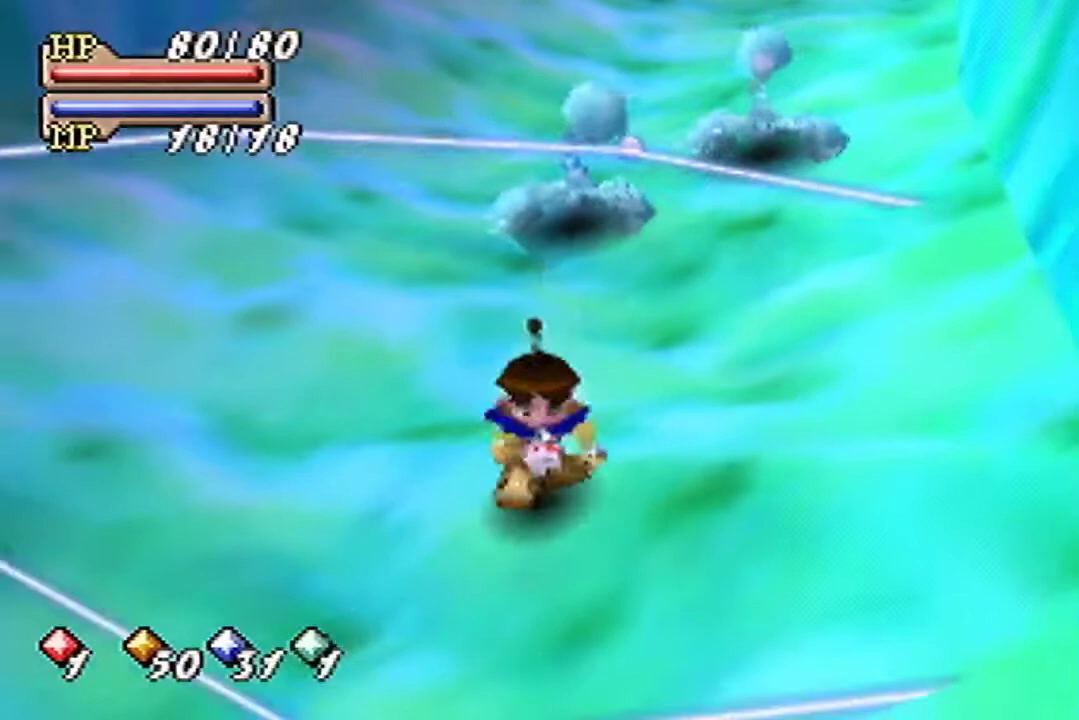
{"buttons": ["C_RIGHT"], "left_stick": "center", "events": [[33, "left_stick", "up"], [367, "C_DOWN", "down"], [367, "left_stick", "down"], [433, "C_LEFT", "down"], [433, "left_stick", "center"], [500, "C_DOWN", "up"], [500, "C_LEFT", "up"], [500, "C_RIGHT", "down"]]}
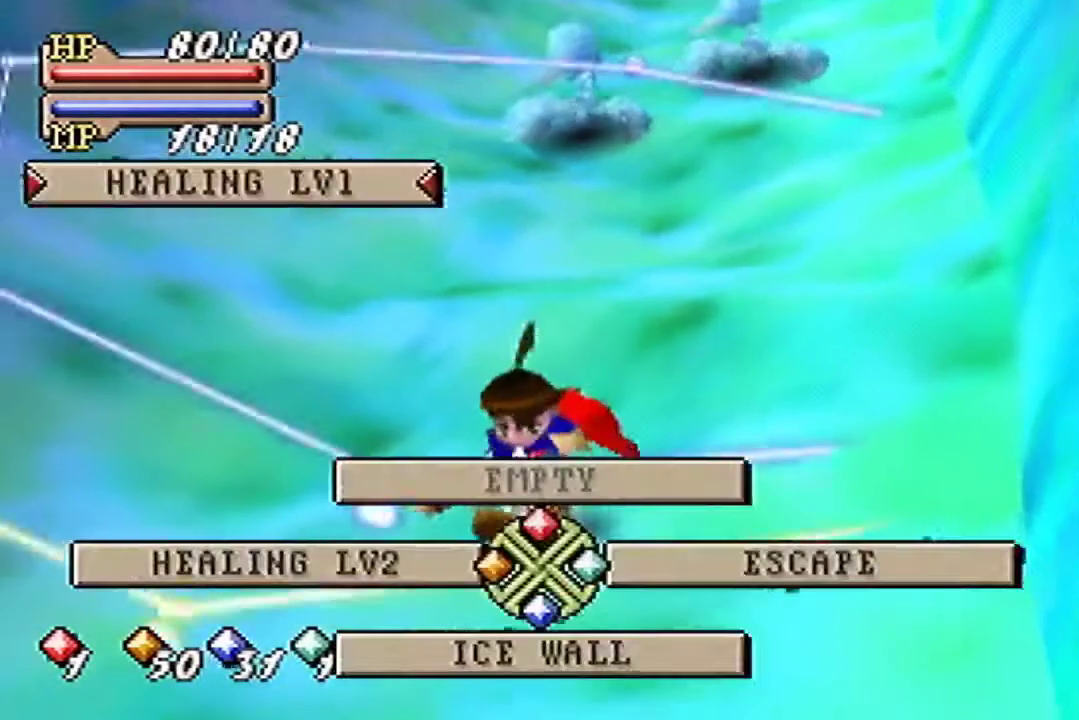
{"buttons": [], "left_stick": "center", "events": [[67, "C_RIGHT", "up"], [167, "A", "down"], [233, "A", "up"]]}
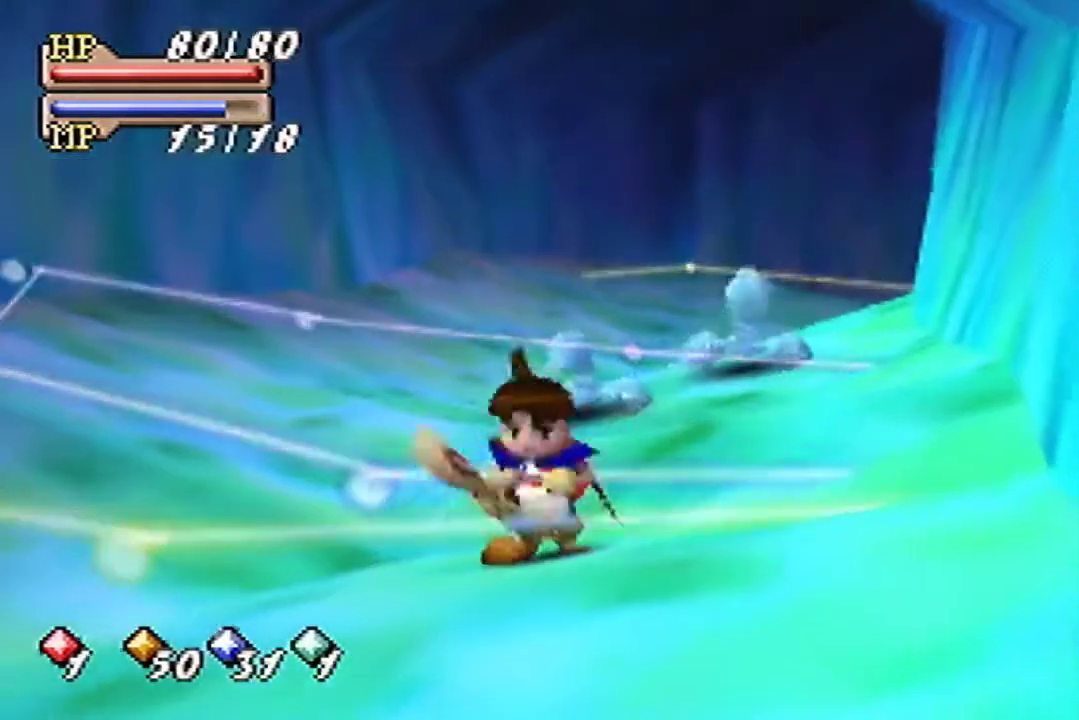
{"buttons": [], "left_stick": "center", "events": []}
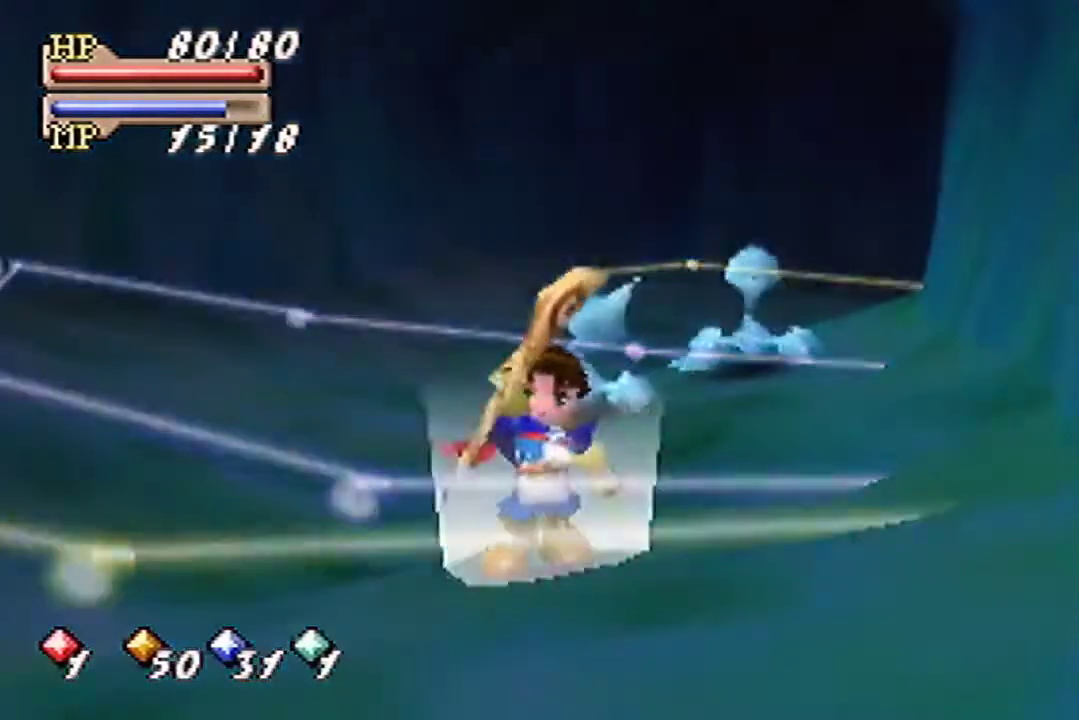
{"buttons": [], "left_stick": "down-left", "events": [[100, "left_stick", "up-right"], [500, "left_stick", "down-left"]]}
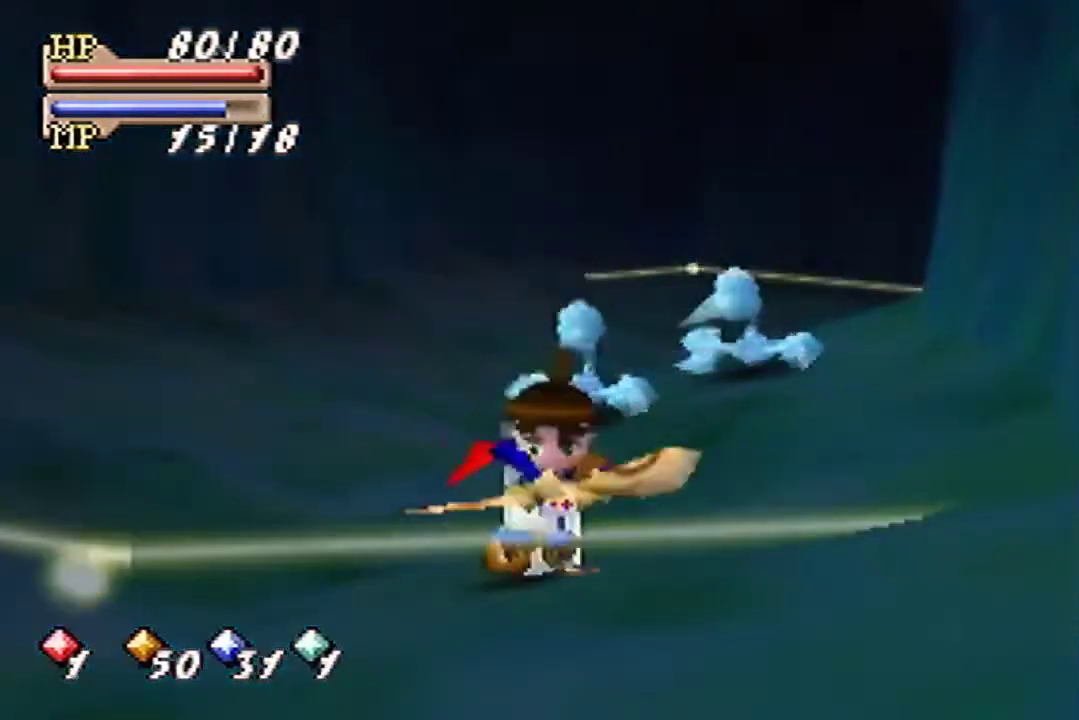
{"buttons": [], "left_stick": "down-left", "events": []}
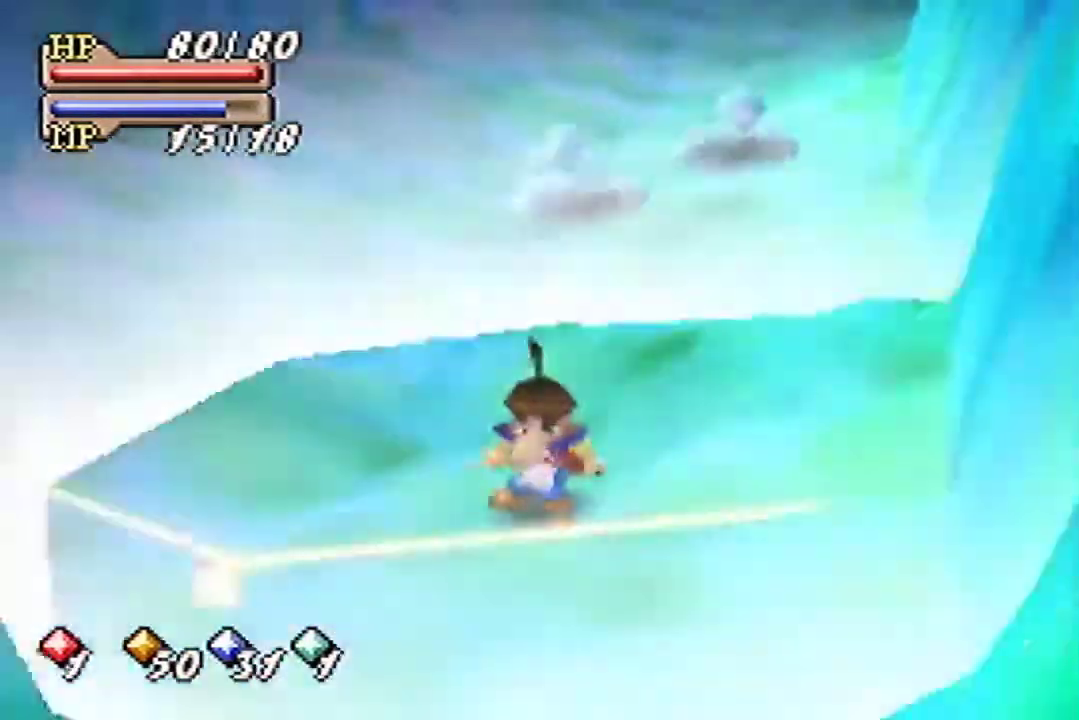
{"buttons": [], "left_stick": "left", "events": [[100, "B", "down"], [367, "B", "up"], [367, "left_stick", "left"]]}
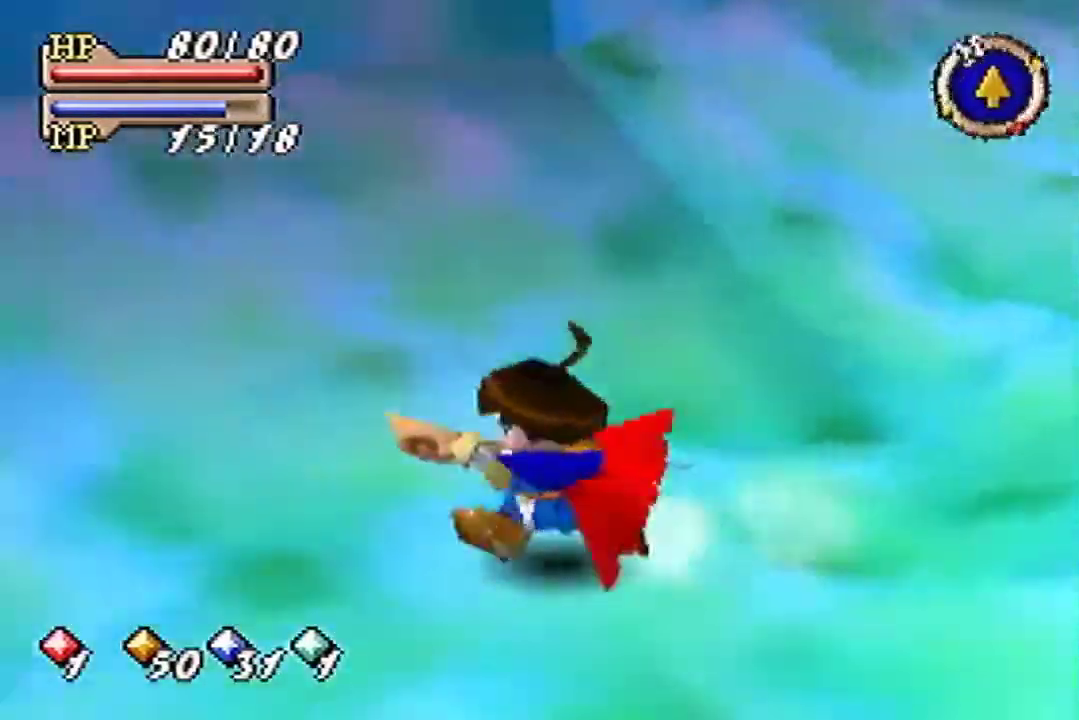
{"buttons": [], "left_stick": "up", "events": [[100, "left_stick", "up-left"], [267, "left_stick", "down-right"], [333, "left_stick", "up-left"], [400, "left_stick", "up"]]}
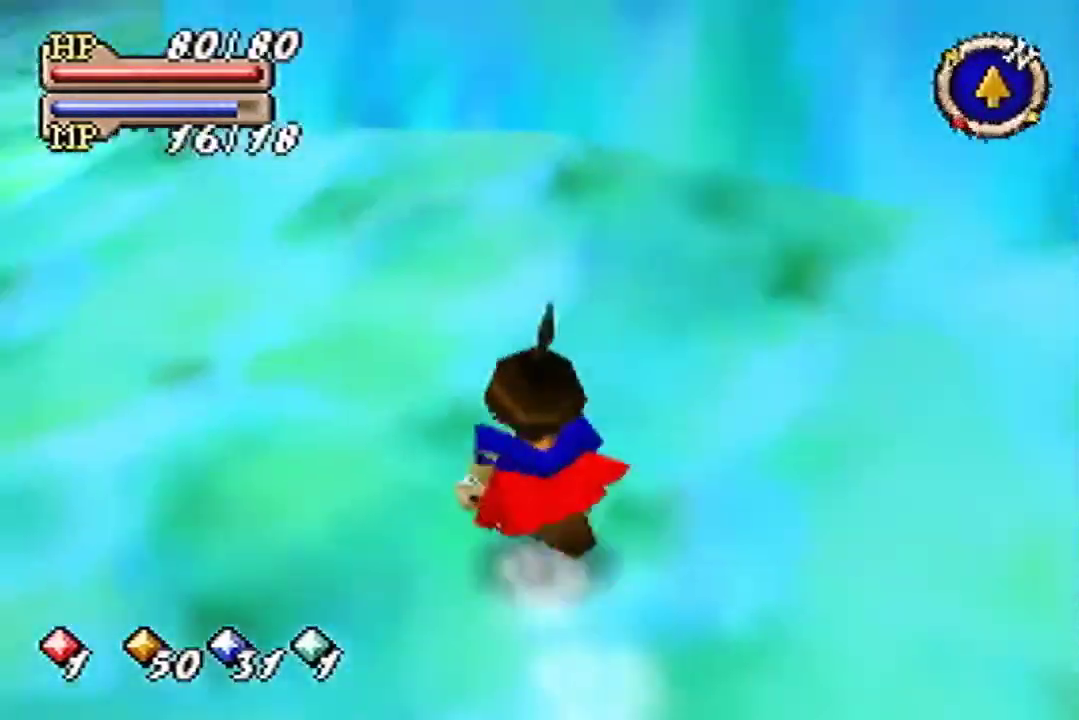
{"buttons": [], "left_stick": "up", "events": [[233, "left_stick", "down-right"], [467, "left_stick", "up"]]}
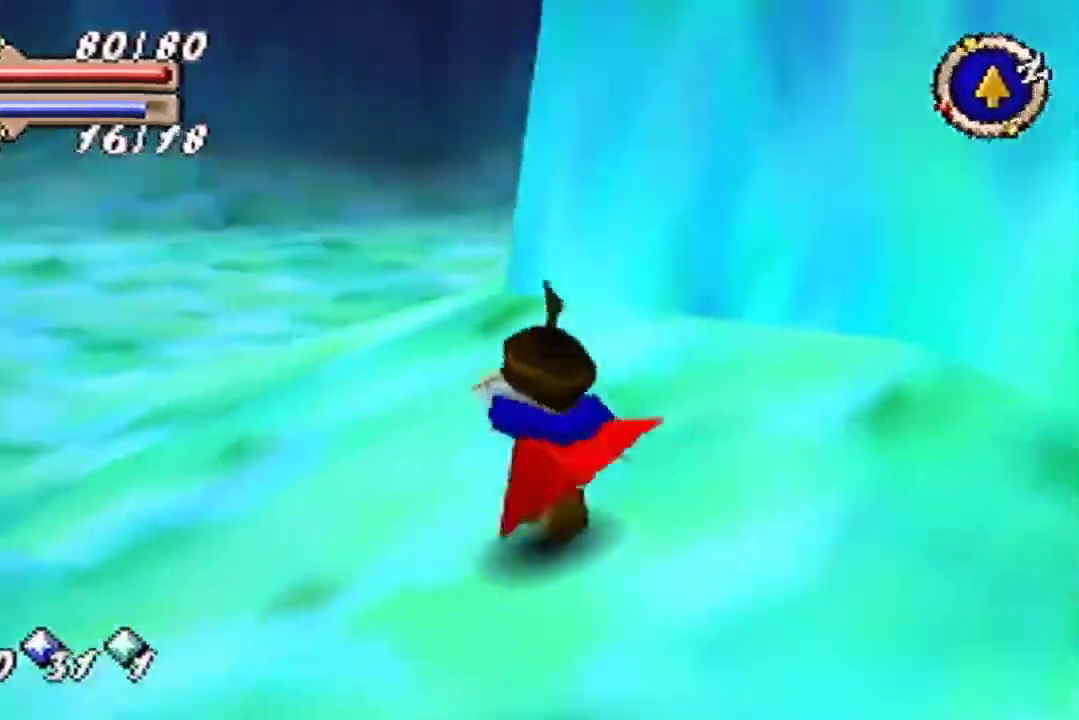
{"buttons": [], "left_stick": "up", "events": []}
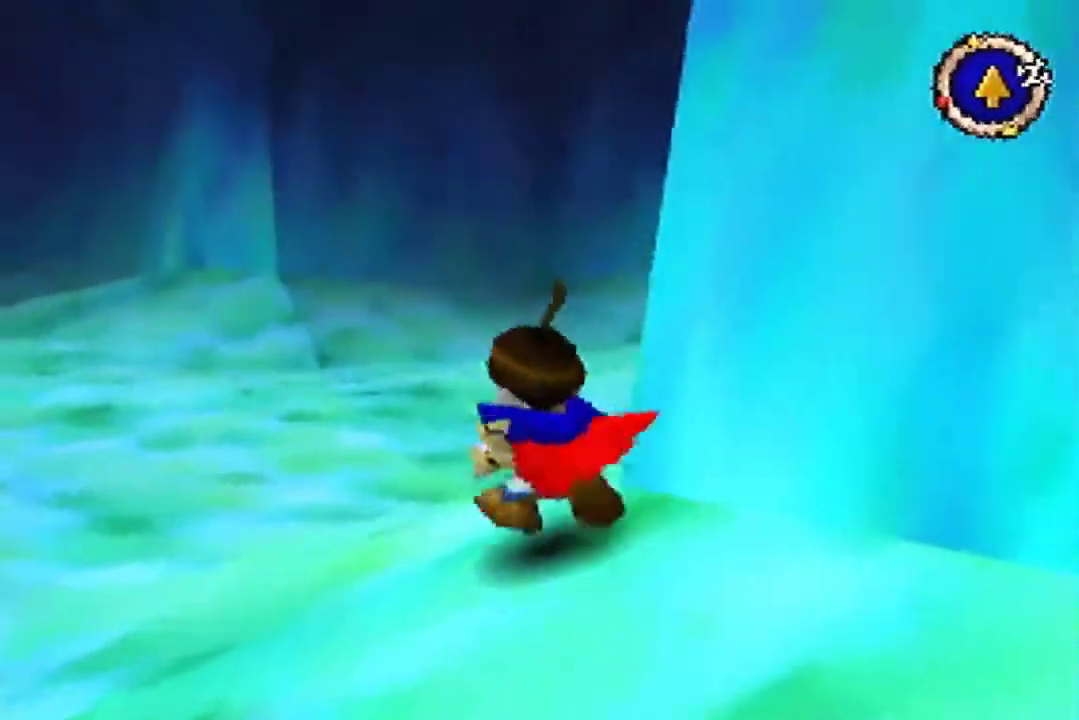
{"buttons": ["B"], "left_stick": "up-right", "events": [[67, "B", "down"], [433, "left_stick", "up-right"]]}
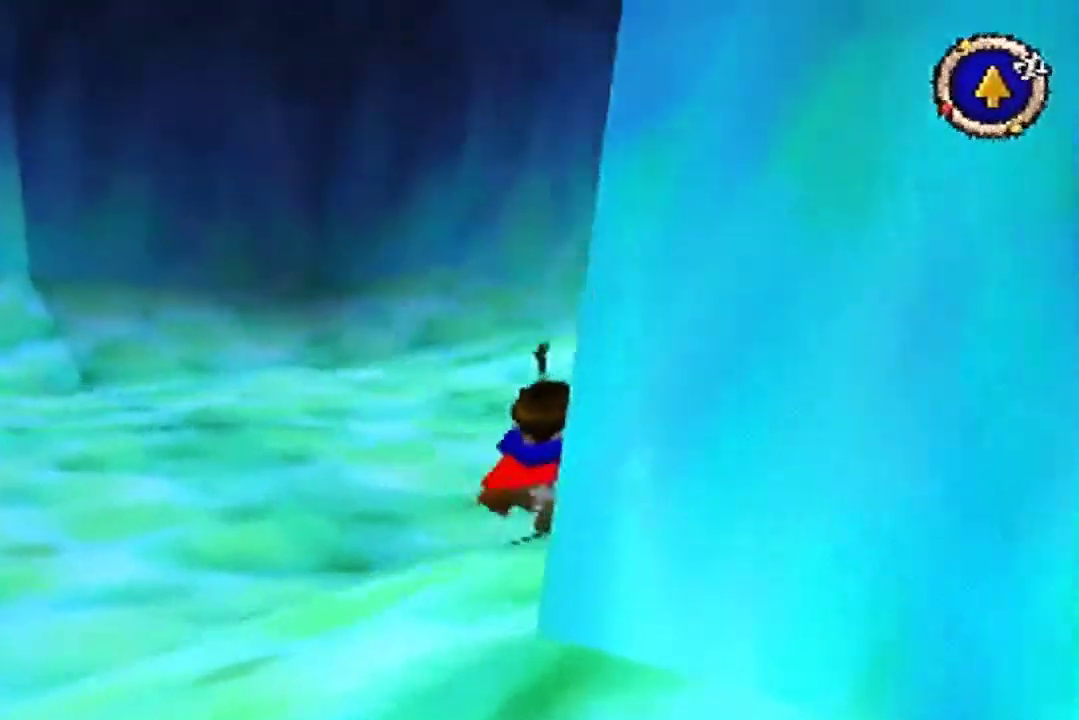
{"buttons": ["B"], "left_stick": "up-right", "events": []}
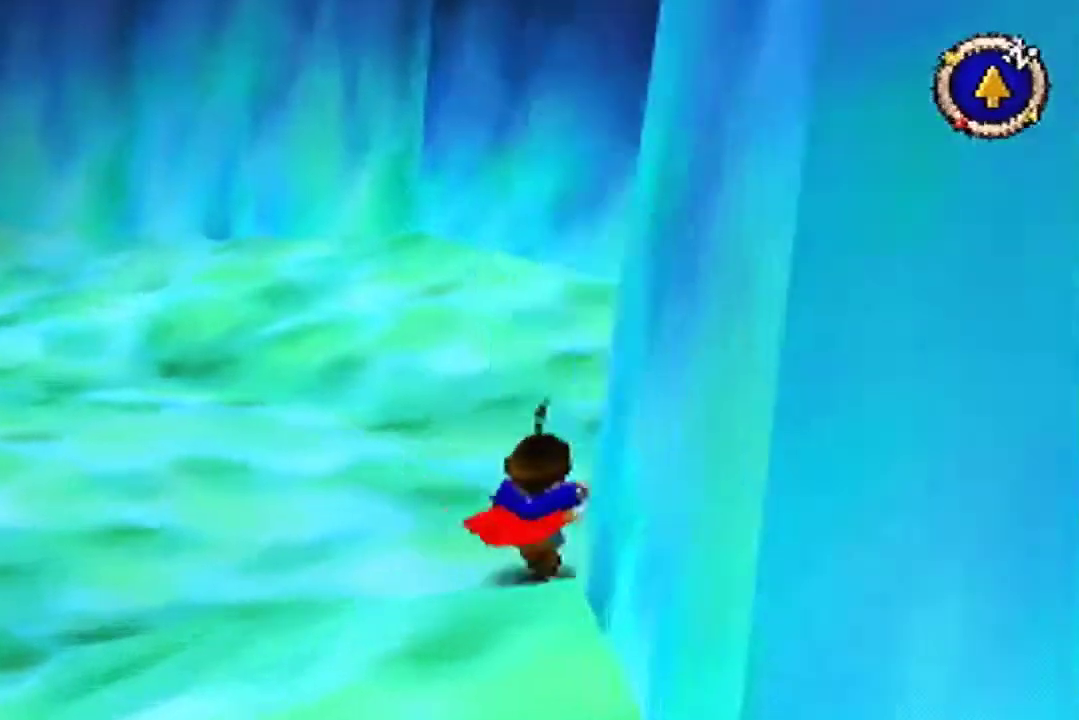
{"buttons": ["B"], "left_stick": "up-right", "events": []}
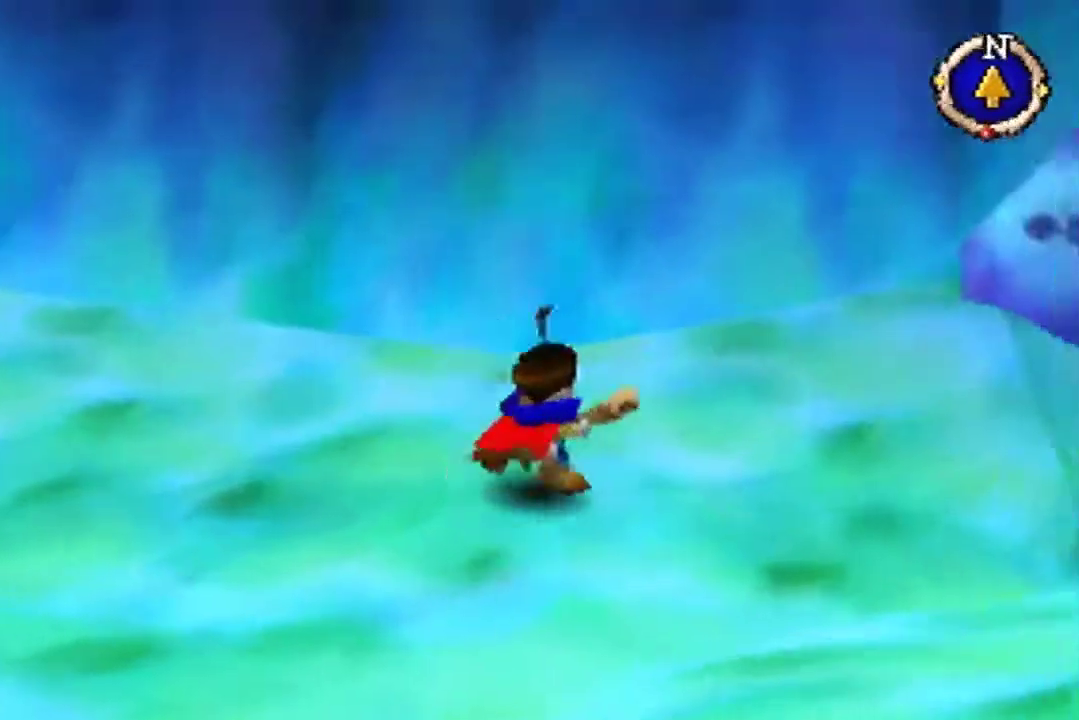
{"buttons": [], "left_stick": "up-right", "events": [[100, "B", "up"], [333, "left_stick", "down-left"], [400, "left_stick", "up-right"]]}
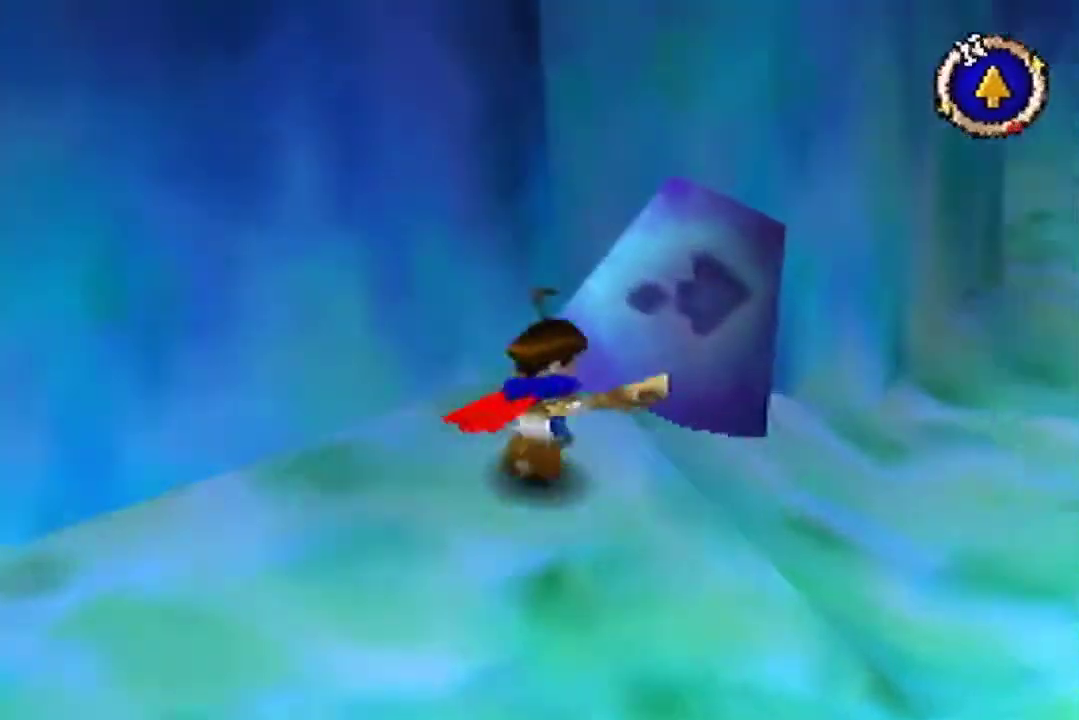
{"buttons": [], "left_stick": "up-right", "events": []}
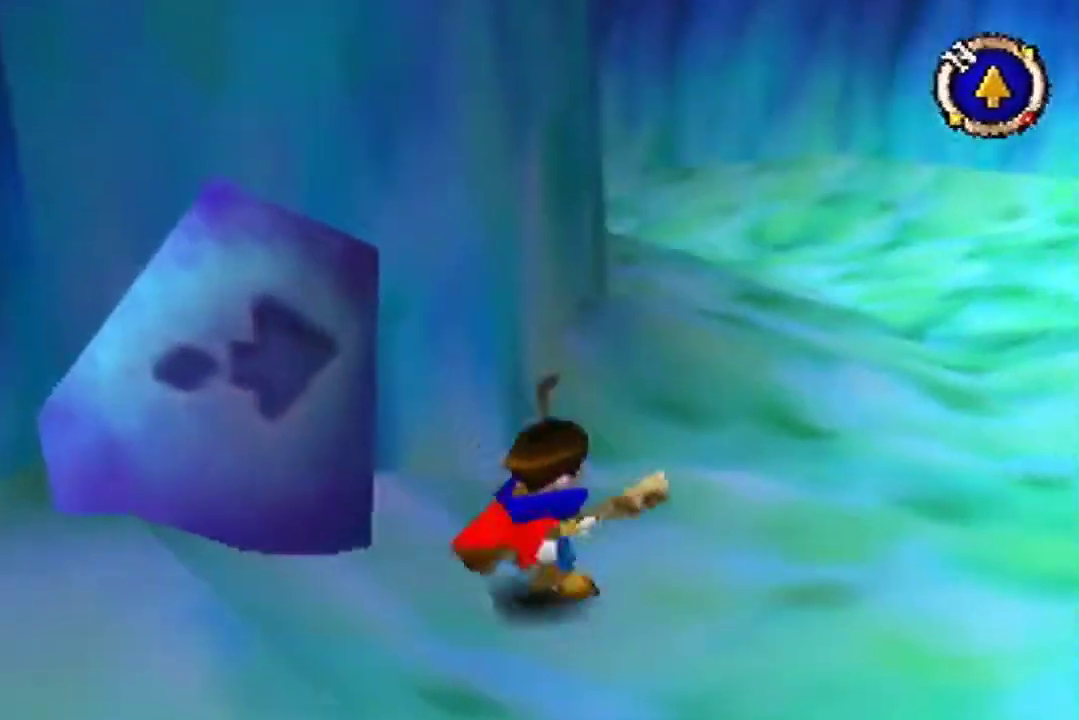
{"buttons": [], "left_stick": "up", "events": [[133, "left_stick", "up"], [167, "B", "down"], [267, "B", "up"]]}
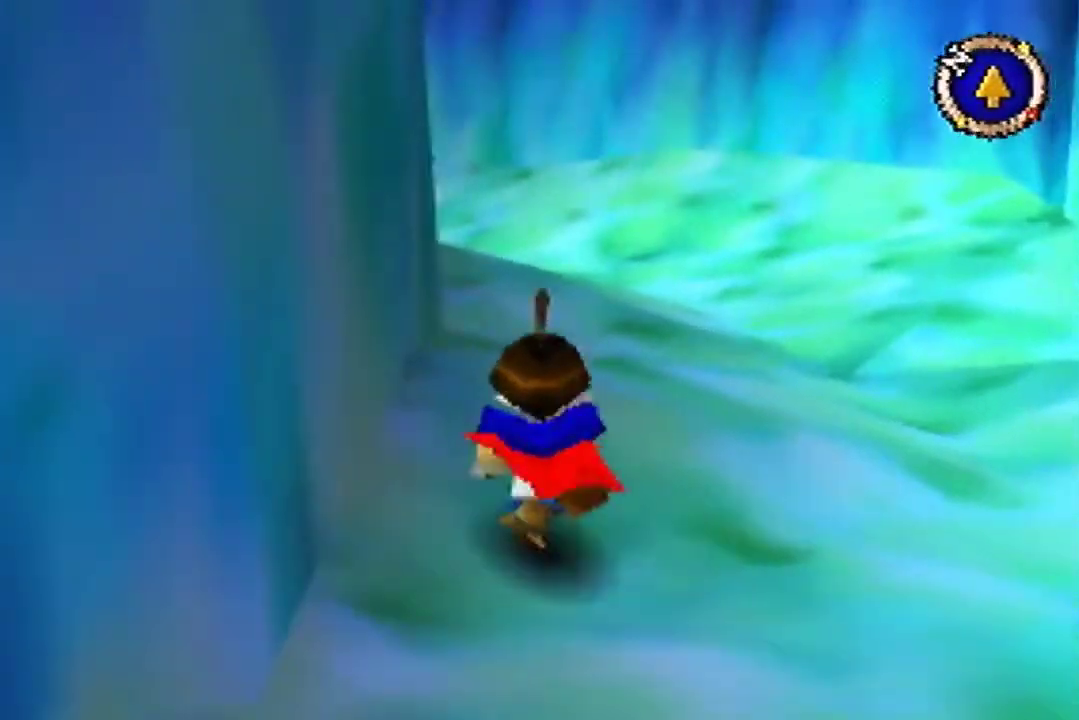
{"buttons": [], "left_stick": "up", "events": []}
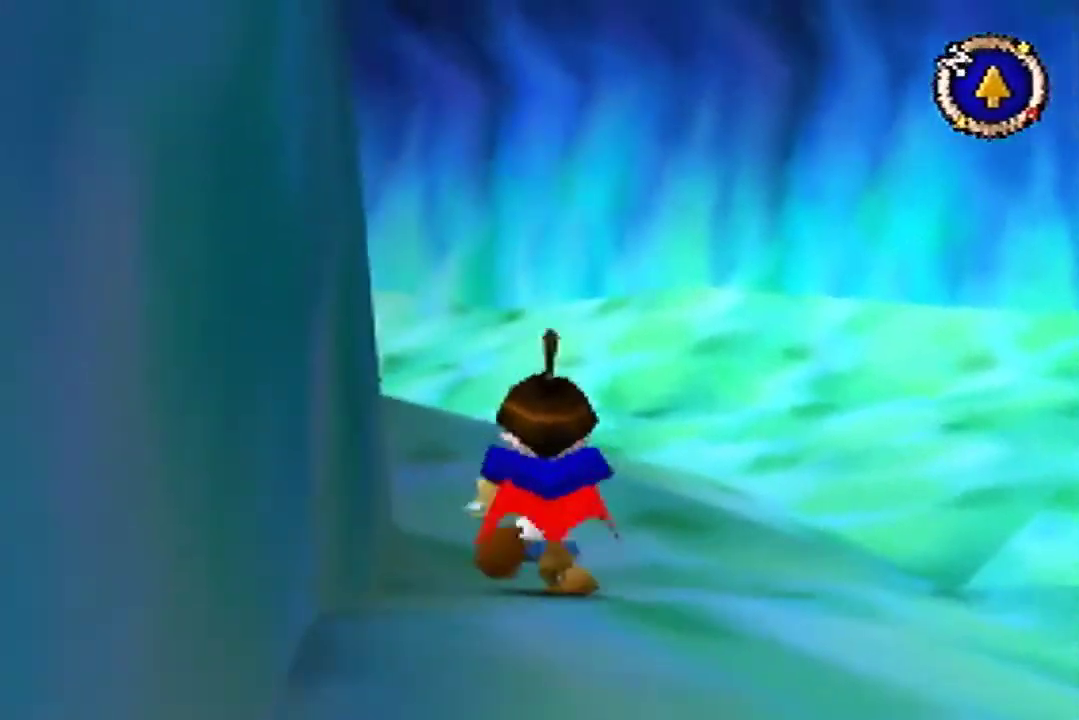
{"buttons": [], "left_stick": "up", "events": []}
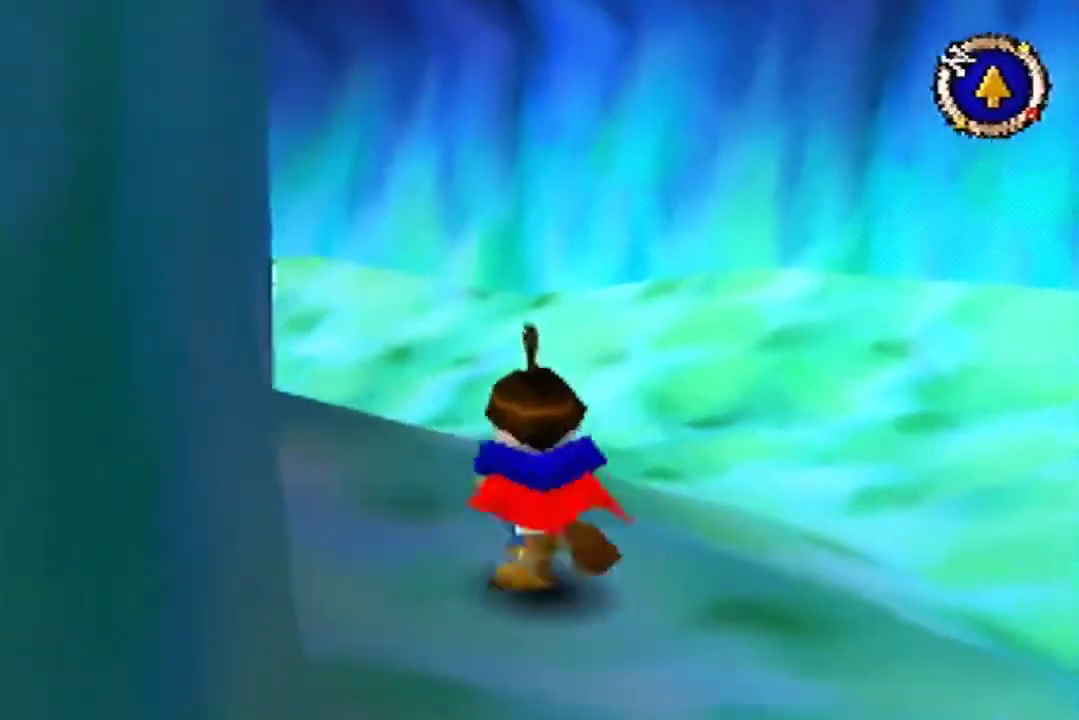
{"buttons": [], "left_stick": "up", "events": []}
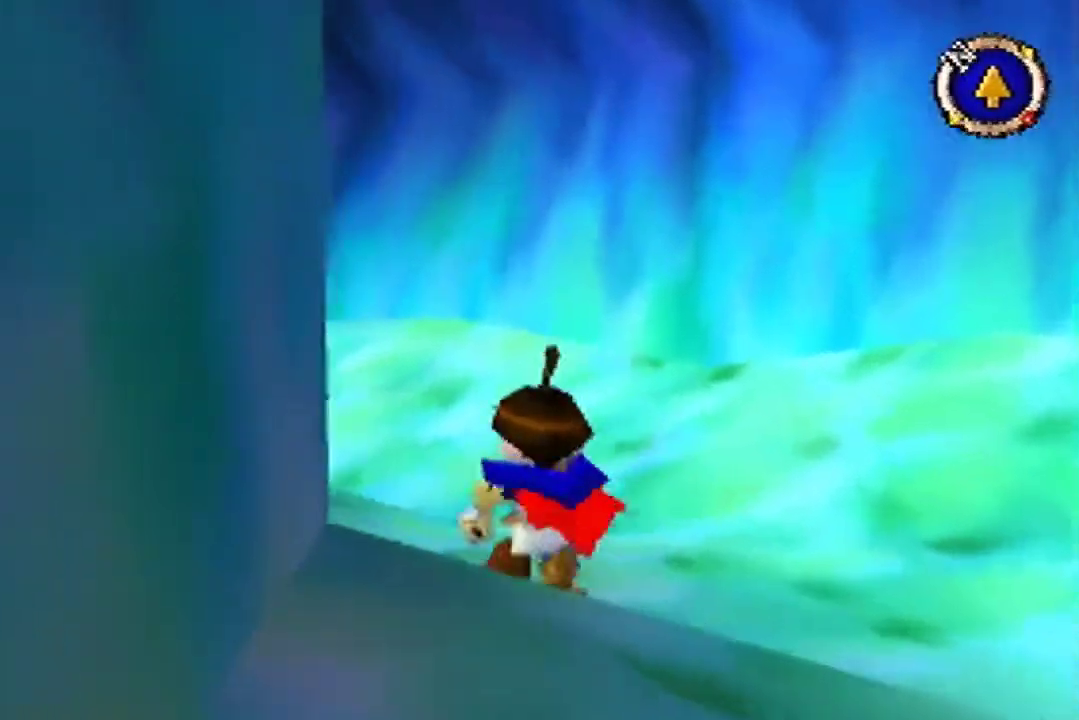
{"buttons": [], "left_stick": "up", "events": []}
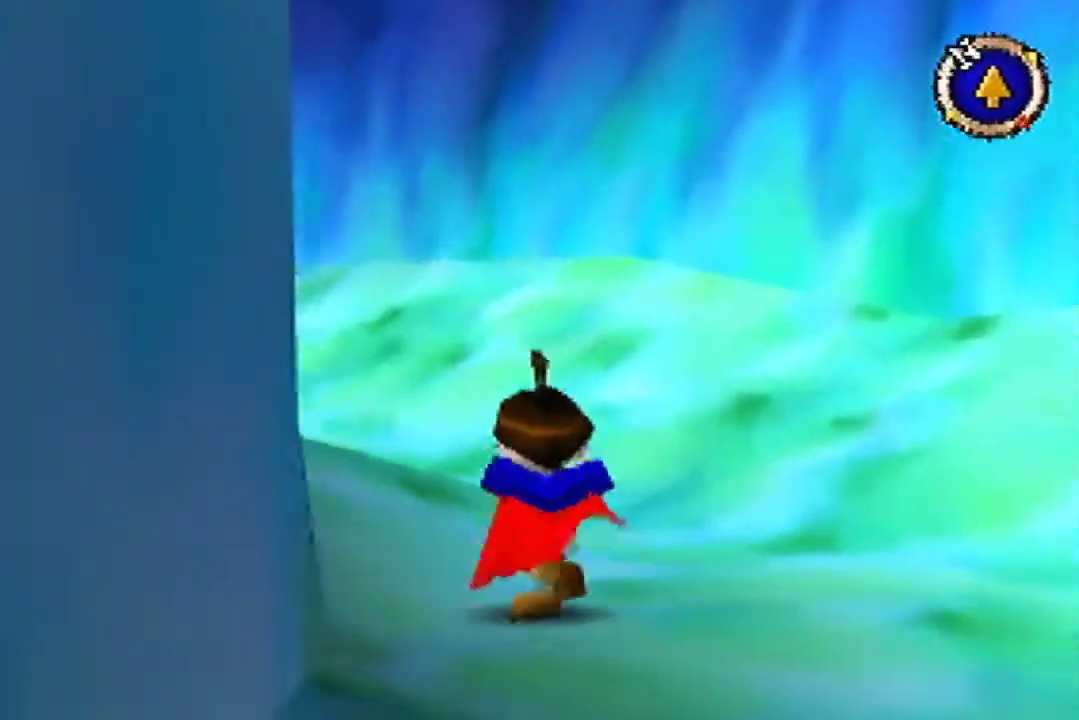
{"buttons": [], "left_stick": "up-left", "events": [[133, "left_stick", "up-left"]]}
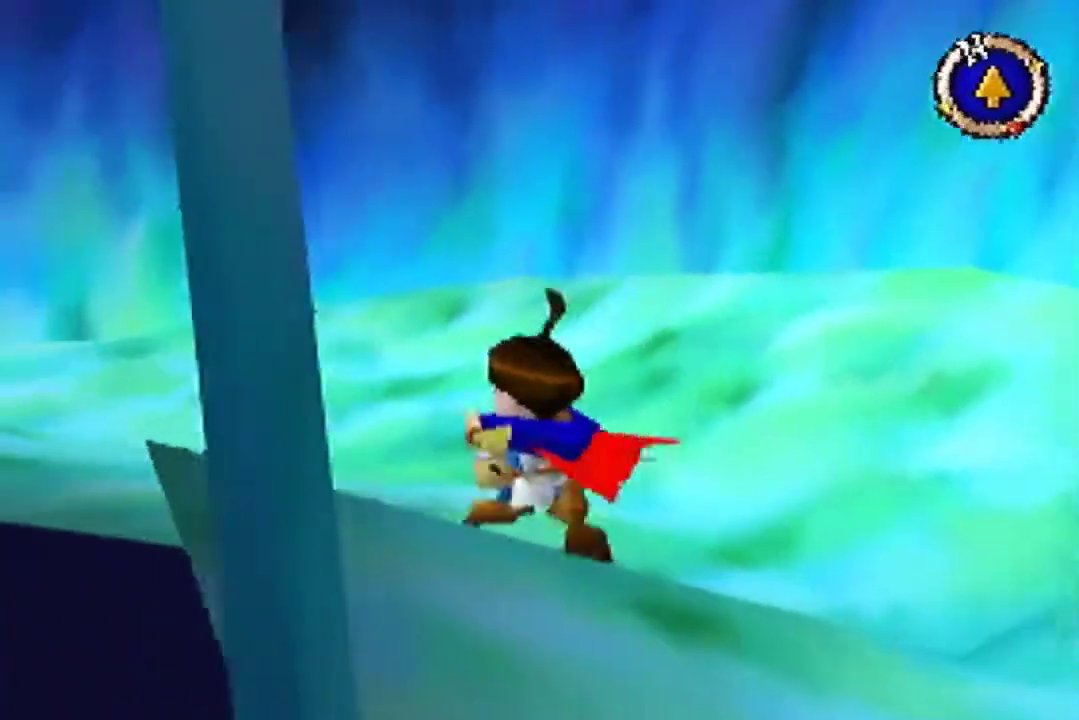
{"buttons": [], "left_stick": "up-left", "events": []}
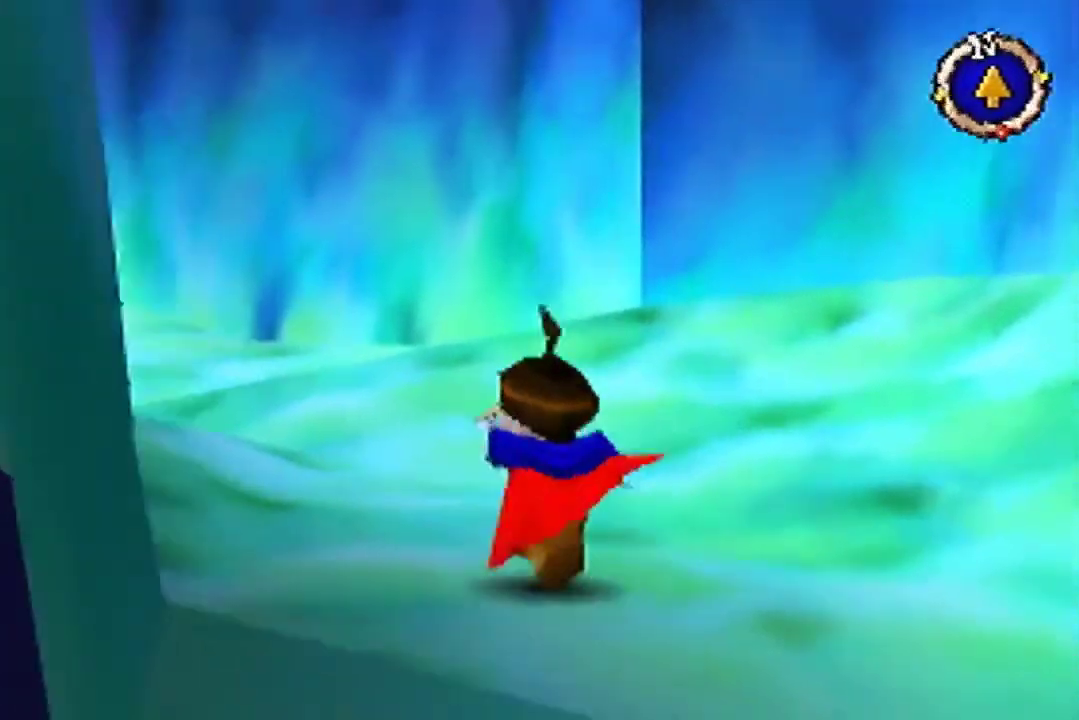
{"buttons": [], "left_stick": "up-left", "events": []}